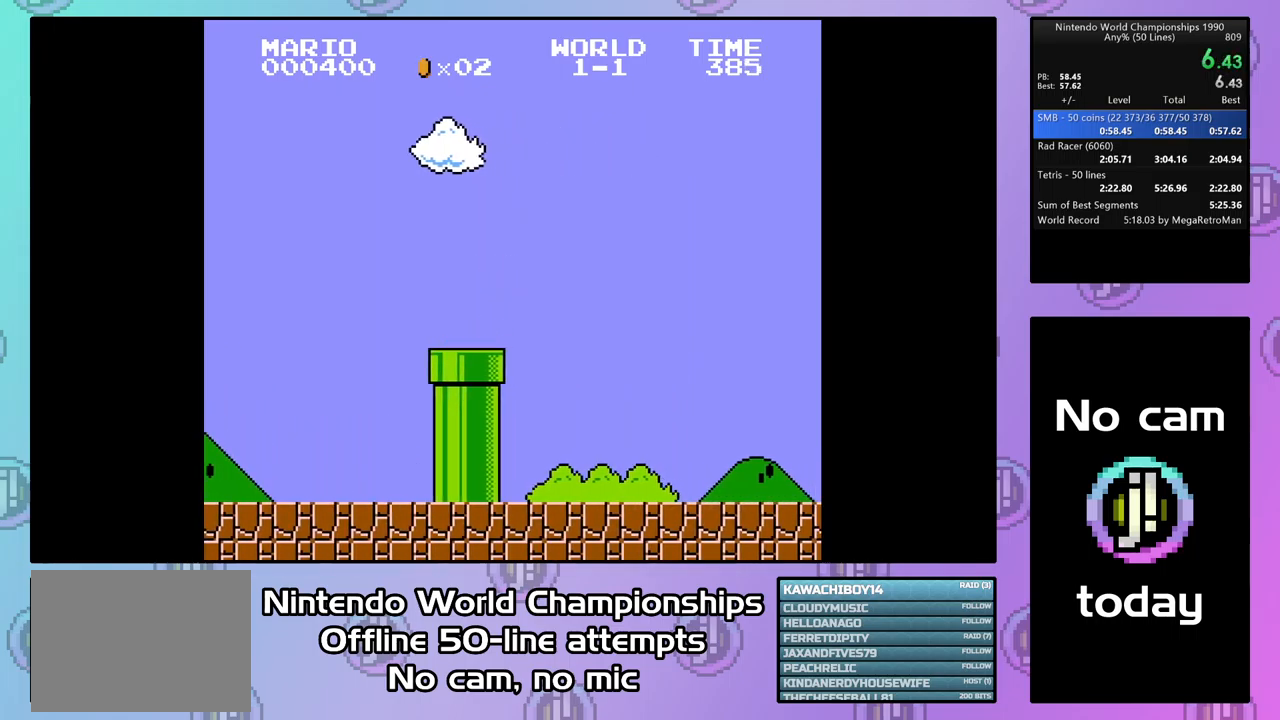
Gameplay with a controller (PlayStation layout); each line is a JSON object with the inputs held at the frame after it. "events" lists button and stick changes between this image and that frame as [ms after this image, input, new state], when the widget could be followed in between. Not read: left_stick right_stick.
{"buttons": ["CROSS"], "events": []}
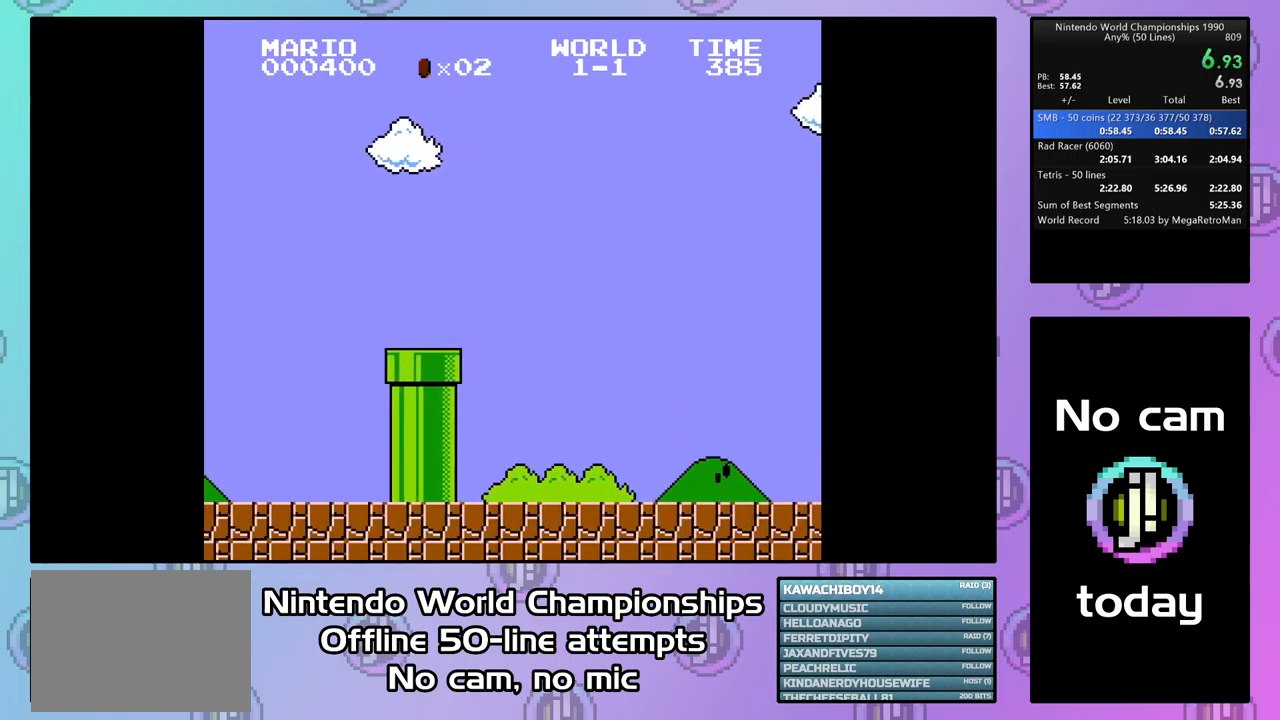
{"buttons": ["CROSS"], "events": []}
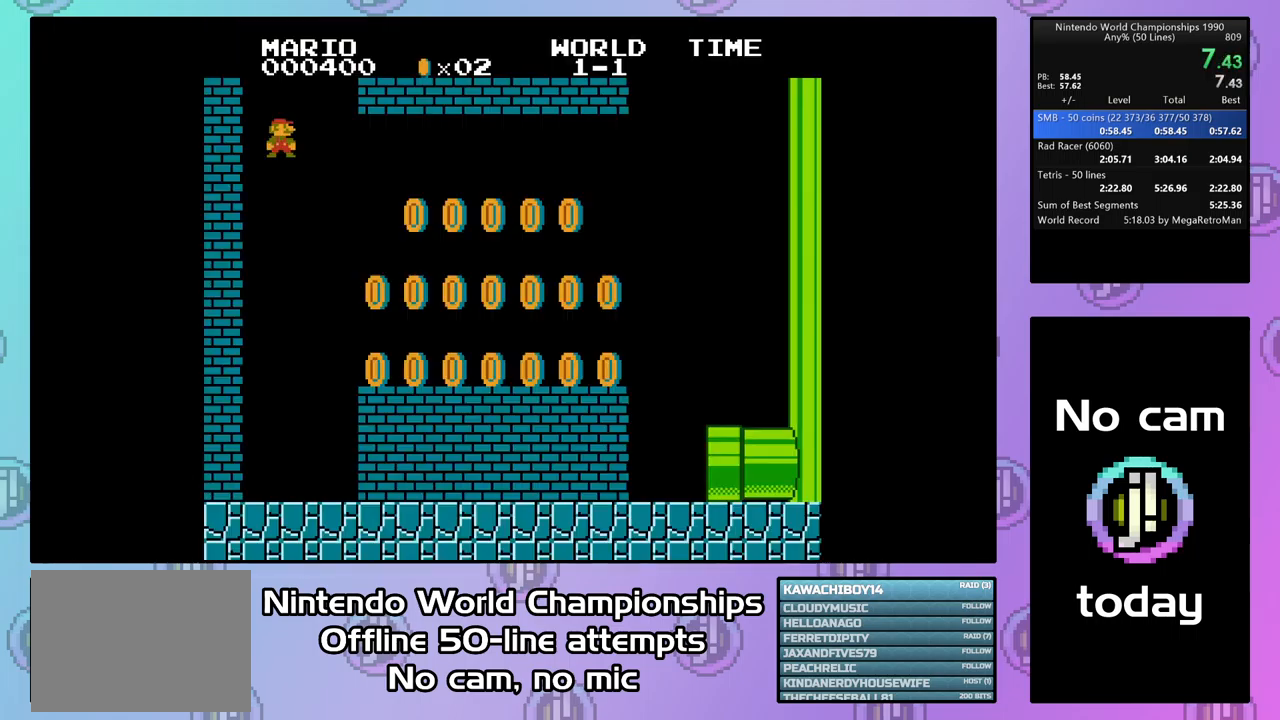
{"buttons": ["CROSS", "DPAD_RIGHT"], "events": [[33, "DPAD_RIGHT", "down"], [167, "DPAD_RIGHT", "up"], [267, "DPAD_RIGHT", "down"], [367, "DPAD_RIGHT", "up"], [467, "DPAD_RIGHT", "down"]]}
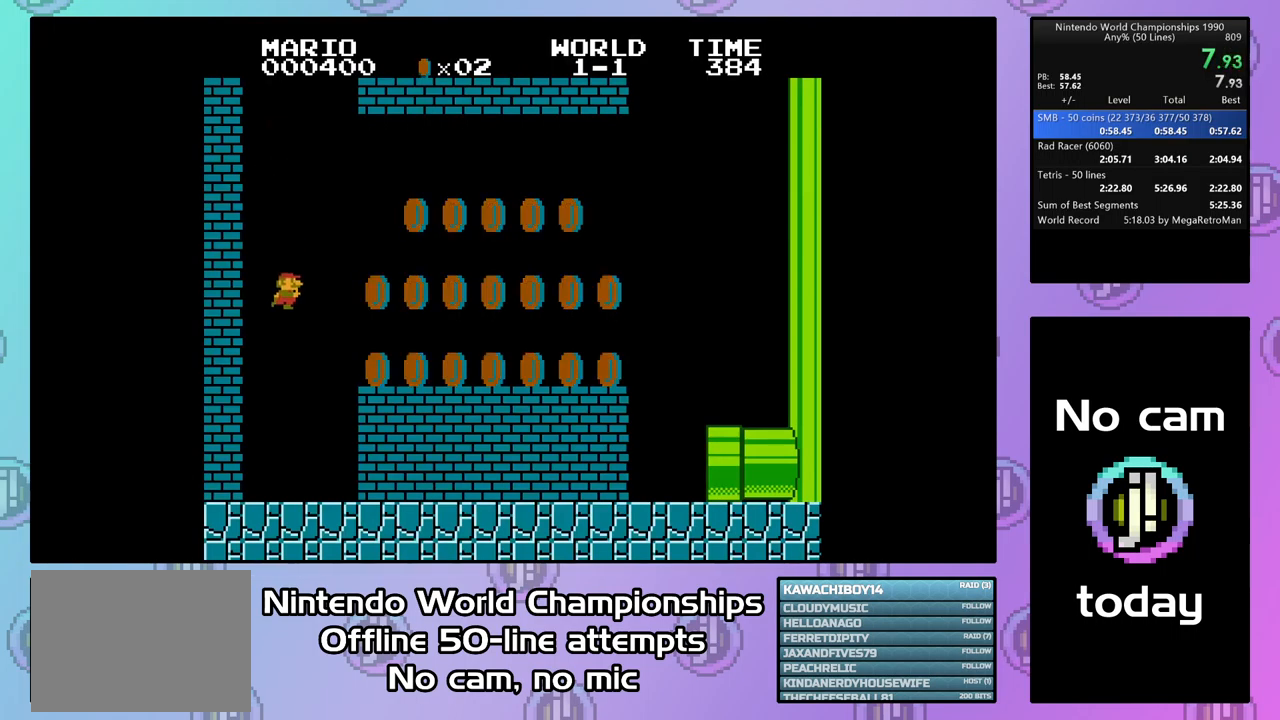
{"buttons": ["CROSS", "CIRCLE", "DPAD_RIGHT"], "events": [[67, "DPAD_RIGHT", "up"], [333, "DPAD_RIGHT", "down"], [400, "CIRCLE", "down"]]}
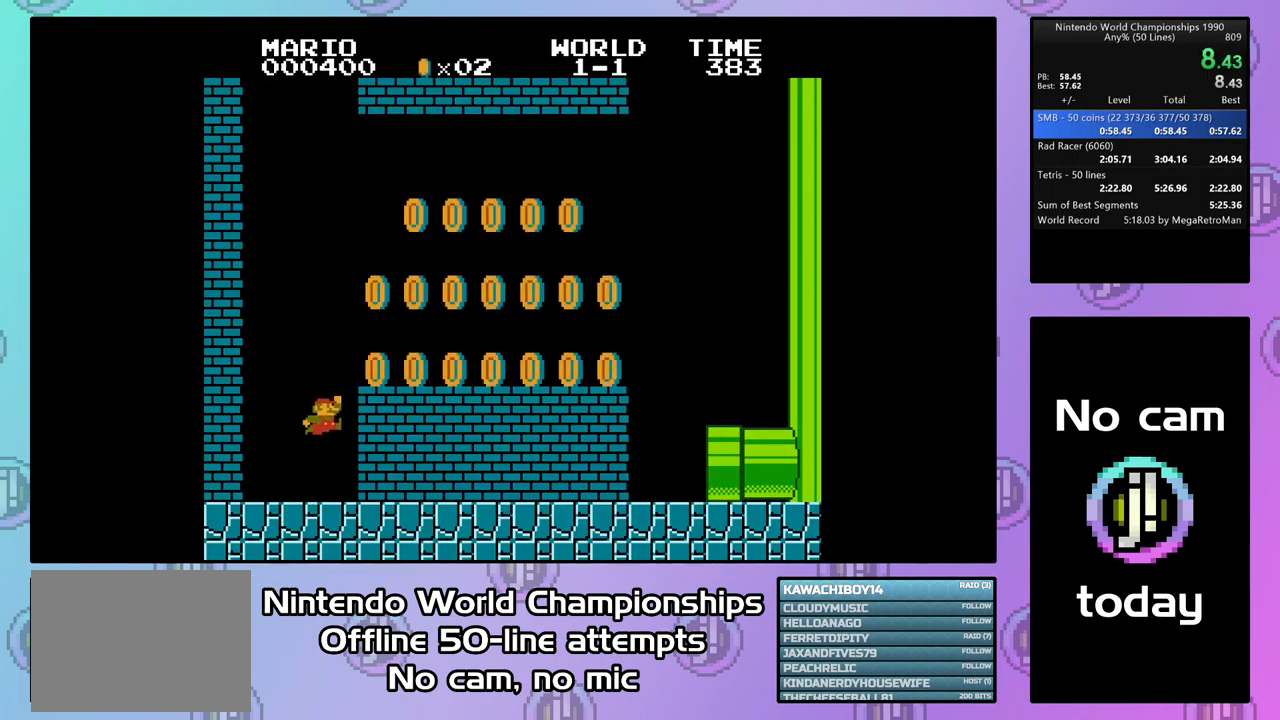
{"buttons": ["CROSS", "CIRCLE"], "events": [[200, "CIRCLE", "up"], [200, "DPAD_RIGHT", "up"], [300, "DPAD_LEFT", "down"], [433, "DPAD_LEFT", "up"], [467, "CIRCLE", "down"]]}
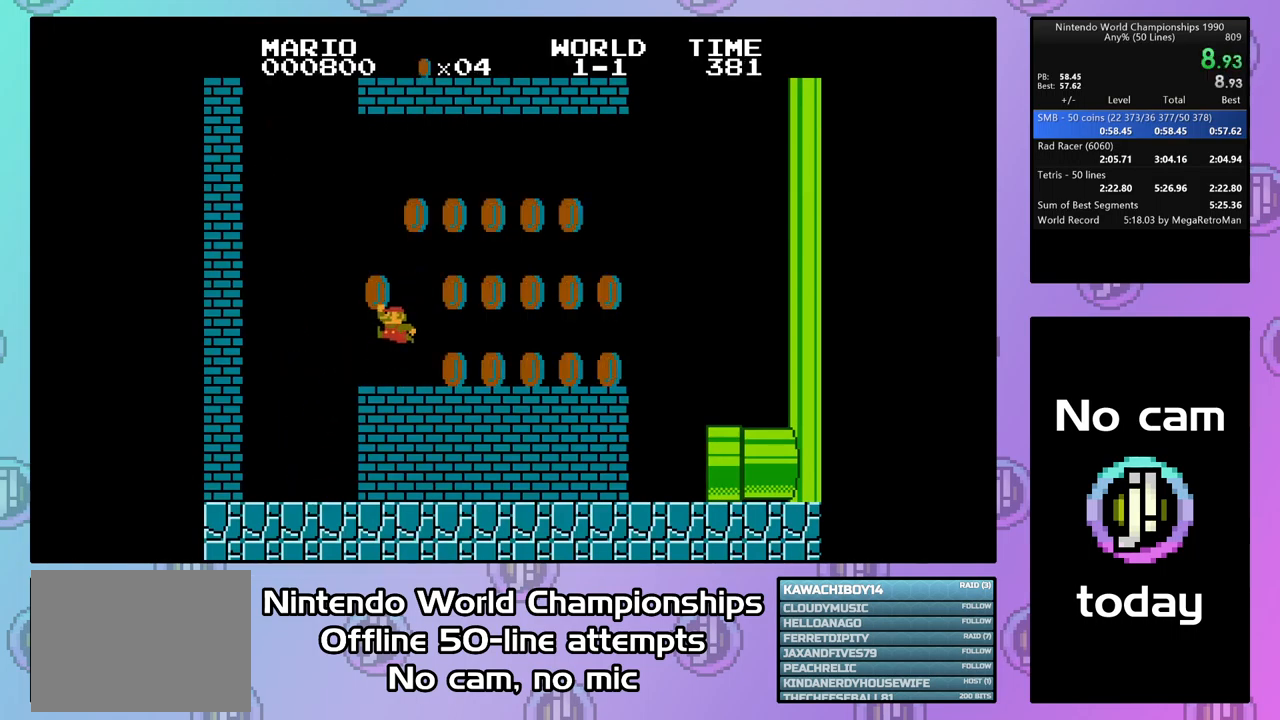
{"buttons": ["CROSS"], "events": [[233, "CIRCLE", "up"]]}
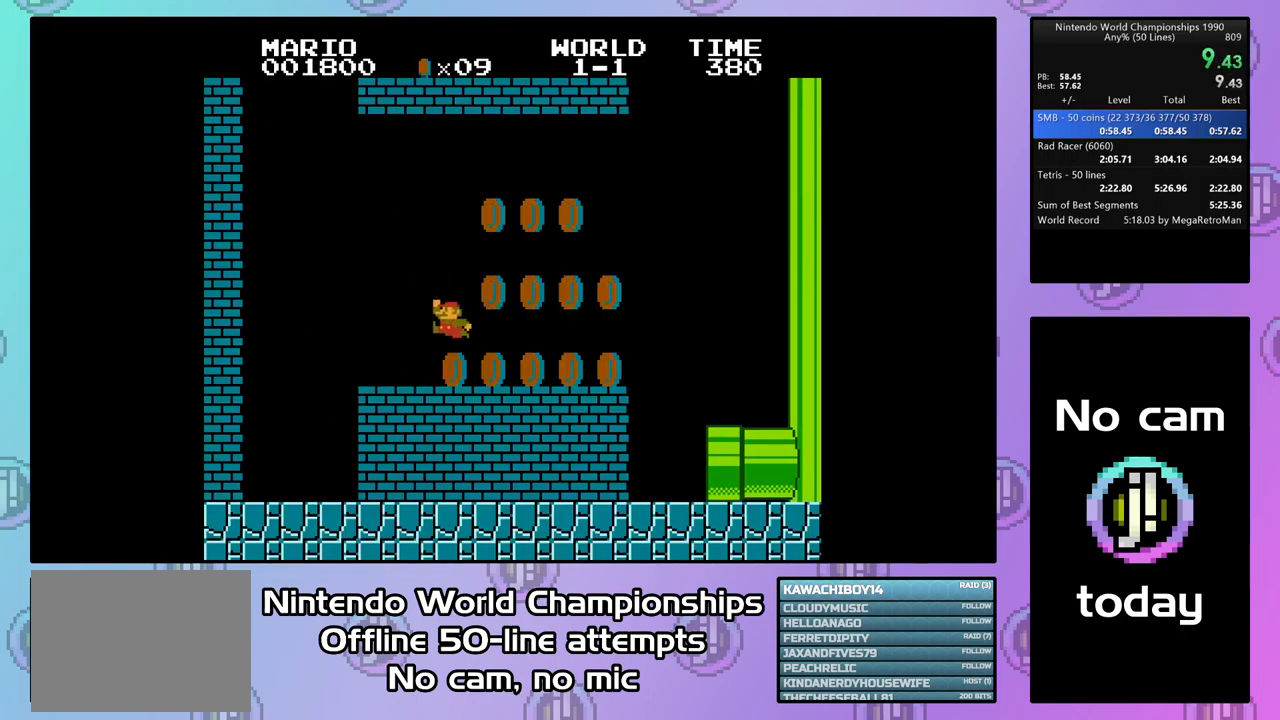
{"buttons": ["CROSS", "DPAD_LEFT"], "events": [[100, "DPAD_RIGHT", "down"], [167, "CIRCLE", "down"], [233, "DPAD_RIGHT", "up"], [400, "DPAD_LEFT", "down"], [467, "CIRCLE", "up"]]}
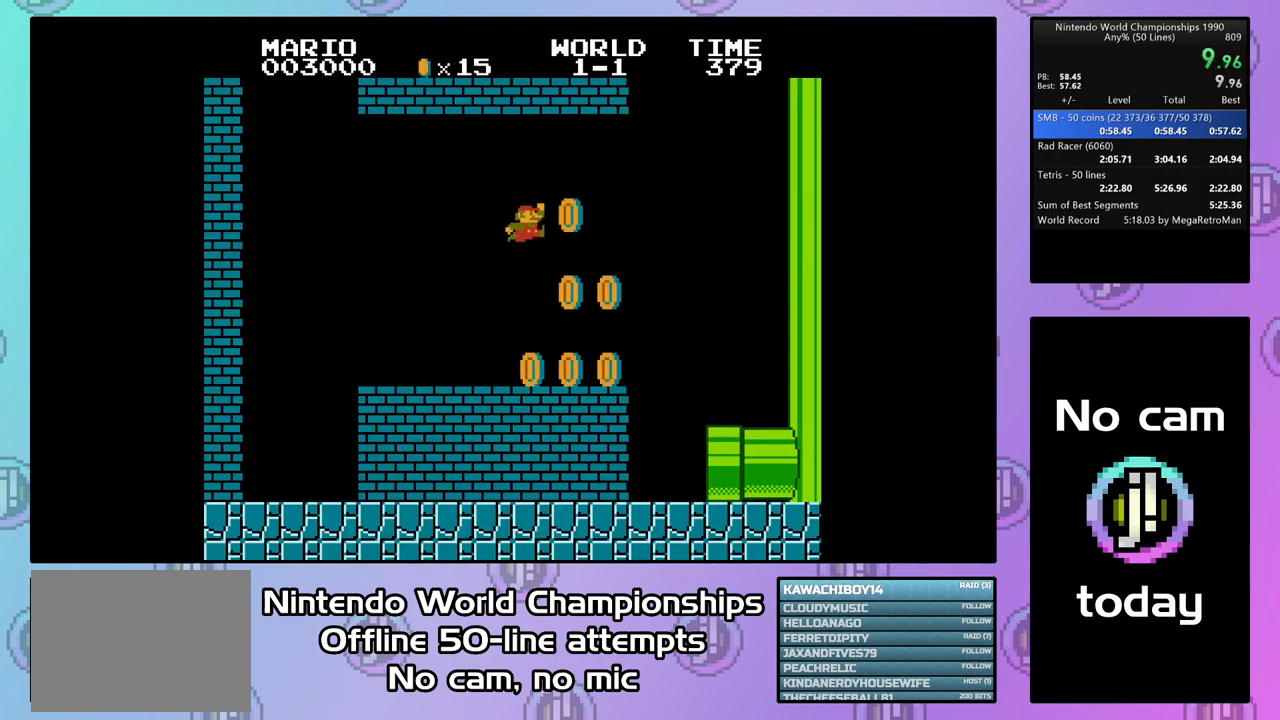
{"buttons": ["CROSS", "CIRCLE"], "events": [[133, "DPAD_LEFT", "up"], [433, "CIRCLE", "down"]]}
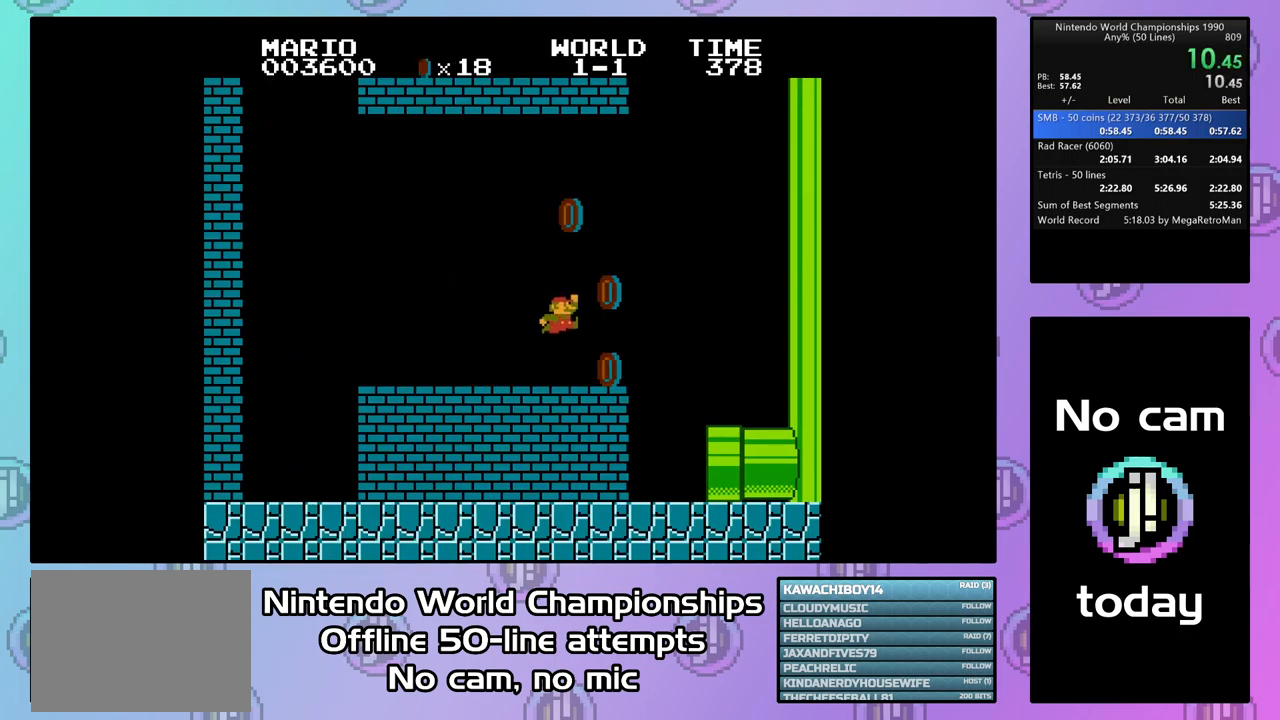
{"buttons": ["CROSS", "DPAD_RIGHT"], "events": [[100, "DPAD_RIGHT", "down"], [400, "CIRCLE", "up"]]}
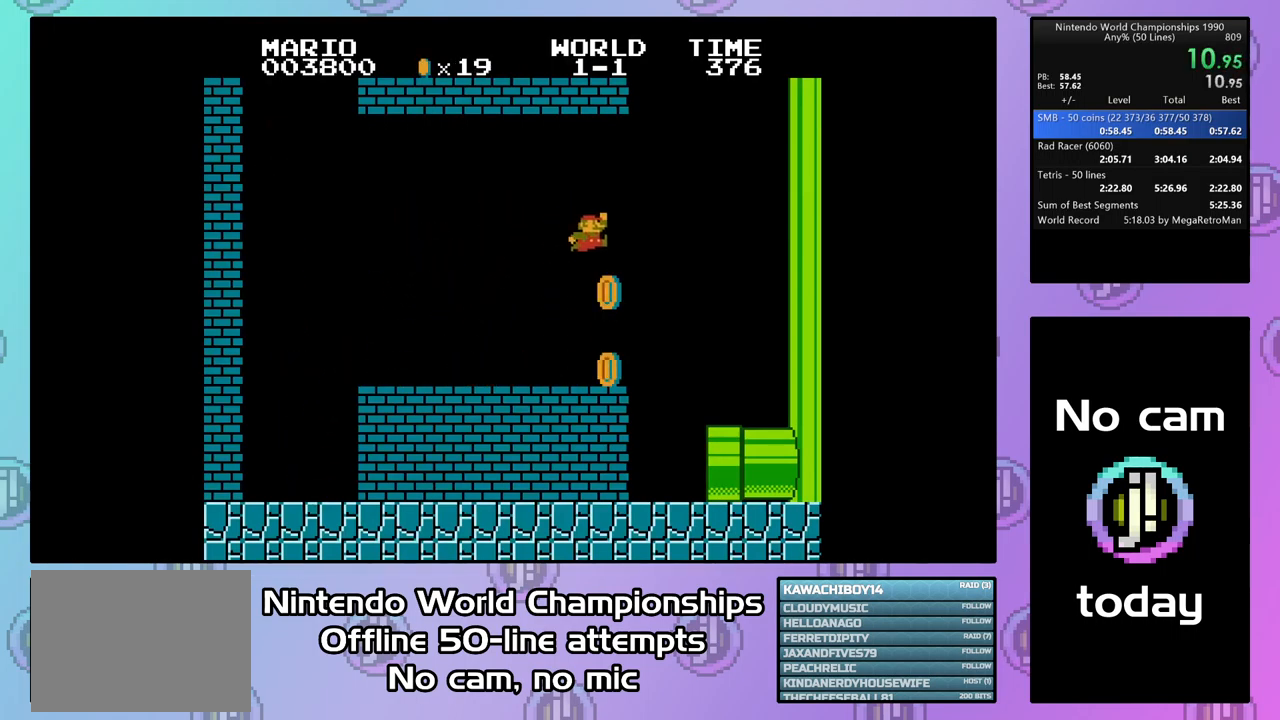
{"buttons": ["CROSS"], "events": [[301, "DPAD_RIGHT", "up"], [367, "DPAD_LEFT", "down"], [467, "DPAD_LEFT", "up"]]}
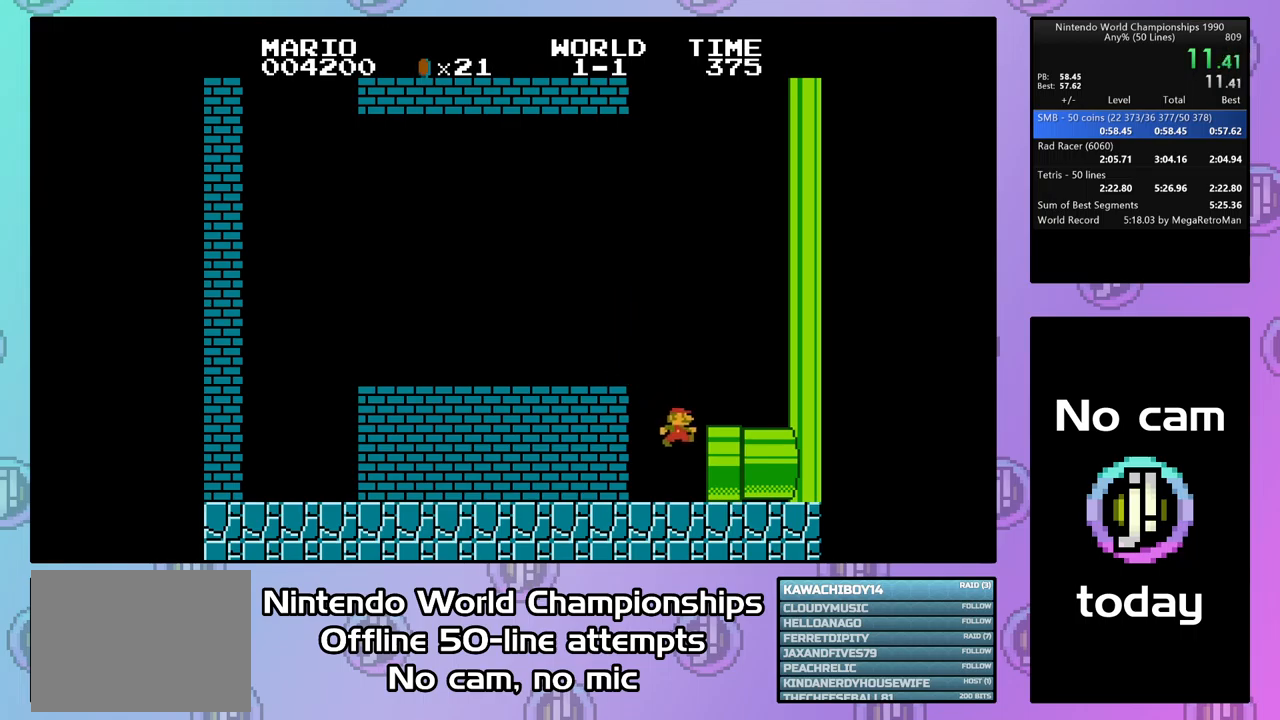
{"buttons": ["CROSS"], "events": [[67, "DPAD_RIGHT", "down"], [467, "DPAD_RIGHT", "up"]]}
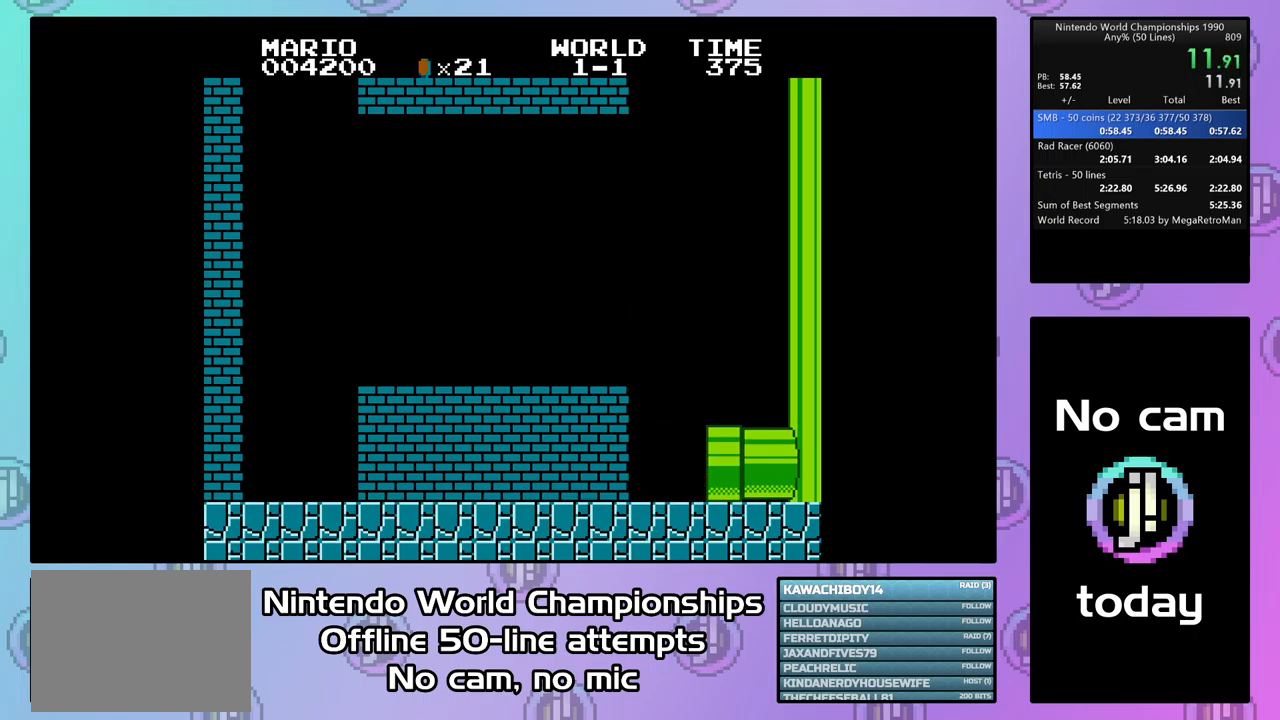
{"buttons": ["CROSS"], "events": []}
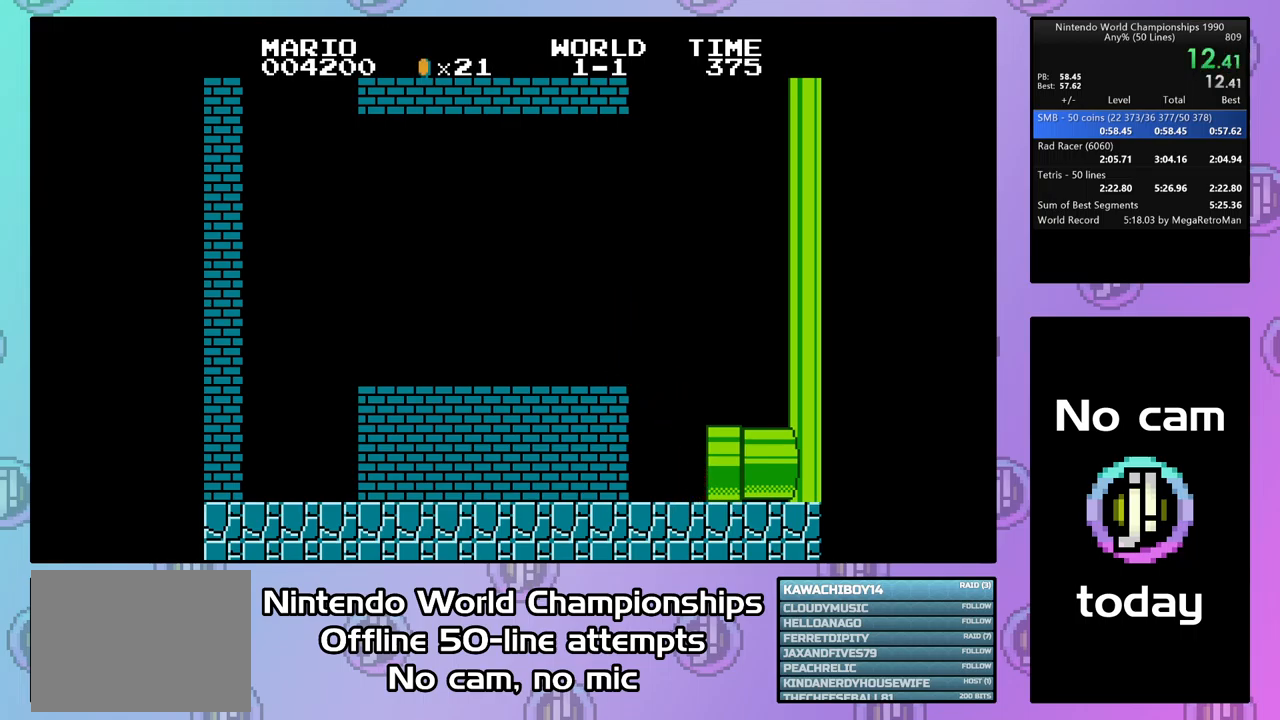
{"buttons": ["CROSS", "R1"], "events": [[267, "L1", "down"], [400, "L1", "up"], [500, "R1", "down"]]}
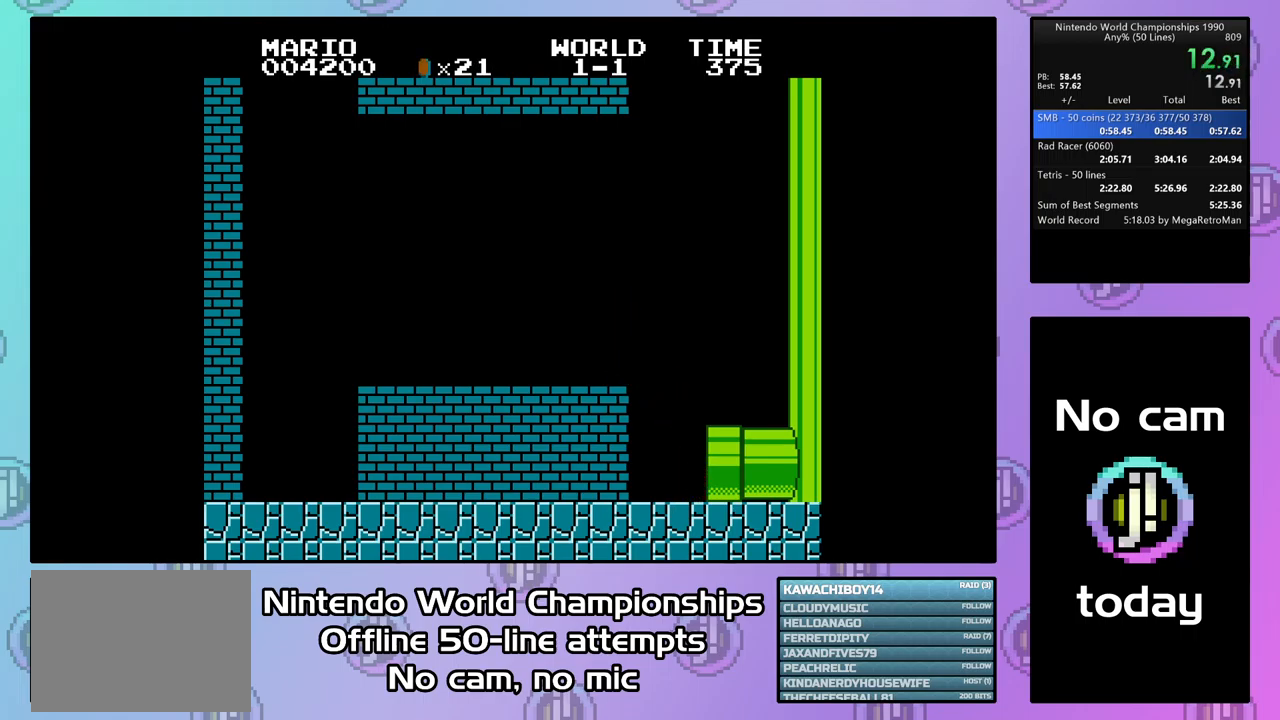
{"buttons": ["CROSS"], "events": [[100, "R1", "up"], [200, "L1", "down"], [300, "L1", "up"], [300, "R1", "down"], [400, "R1", "up"]]}
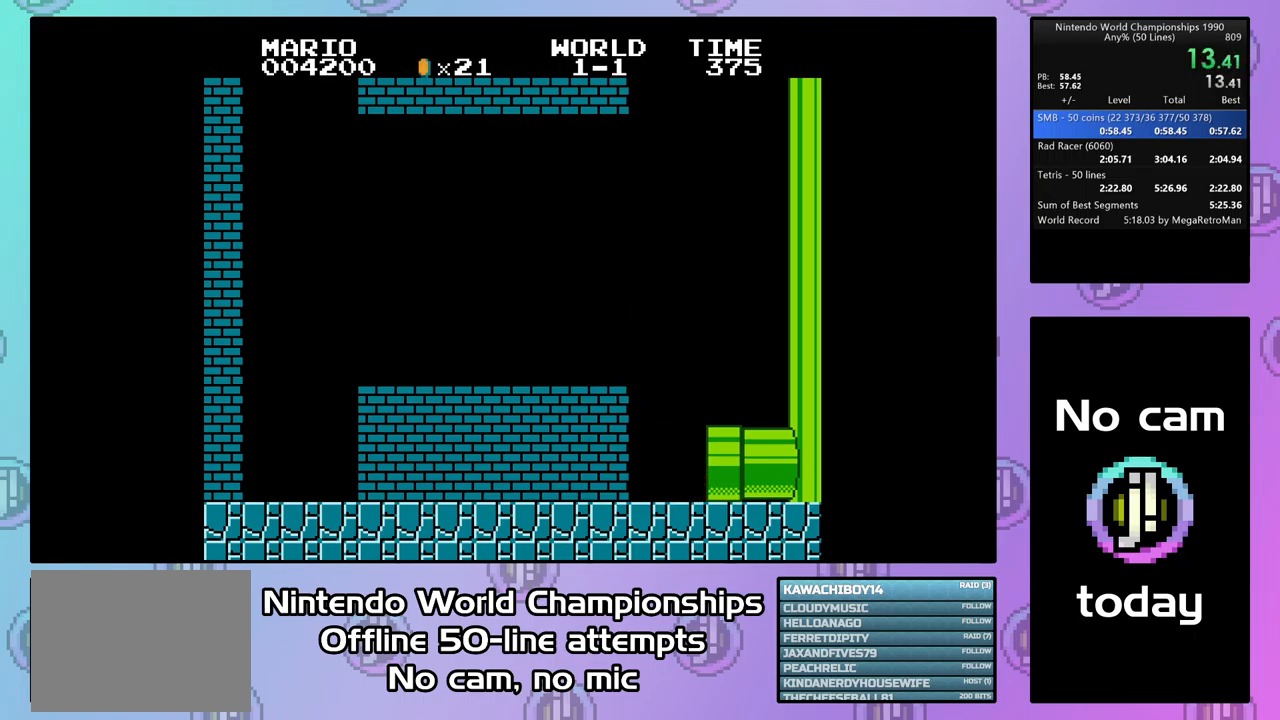
{"buttons": ["CROSS"], "events": [[267, "R1", "down"], [434, "R1", "up"]]}
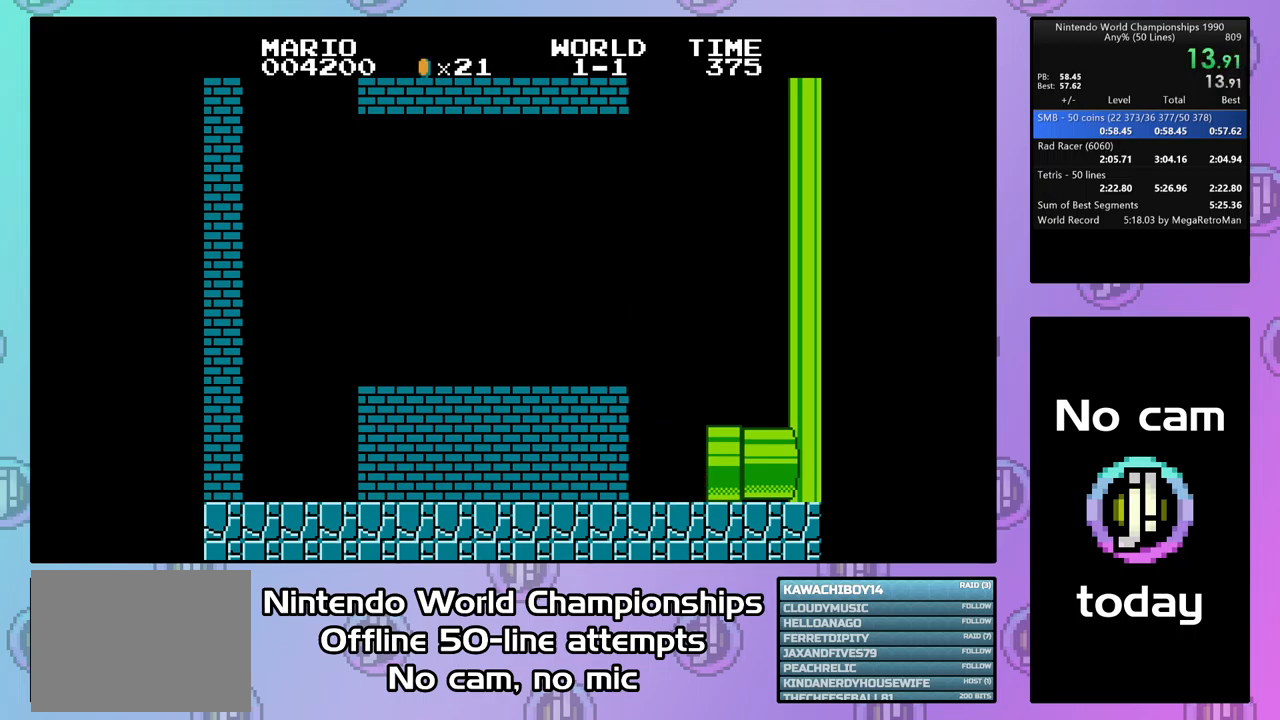
{"buttons": ["CROSS", "L1", "R1"], "events": [[200, "R1", "down"], [367, "R1", "up"], [467, "L1", "down"], [467, "R1", "down"]]}
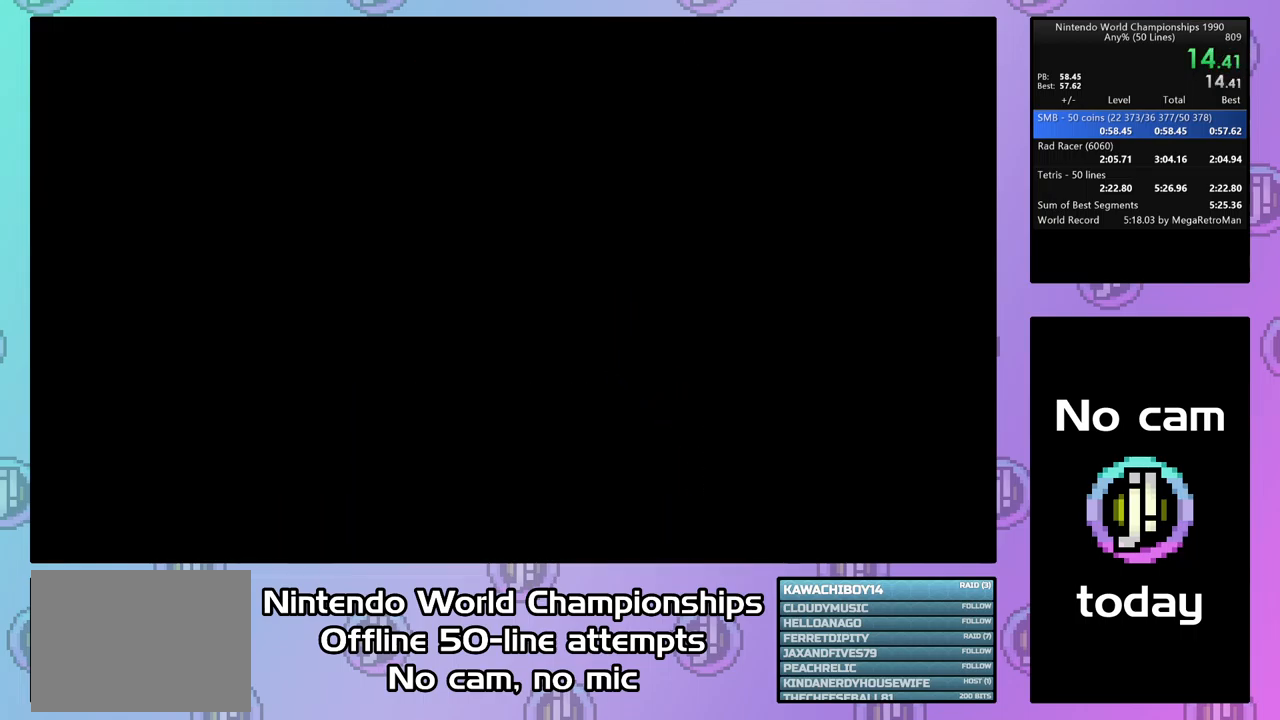
{"buttons": ["CROSS", "DPAD_RIGHT"], "events": [[34, "R1", "up"], [67, "L1", "up"], [300, "DPAD_RIGHT", "down"]]}
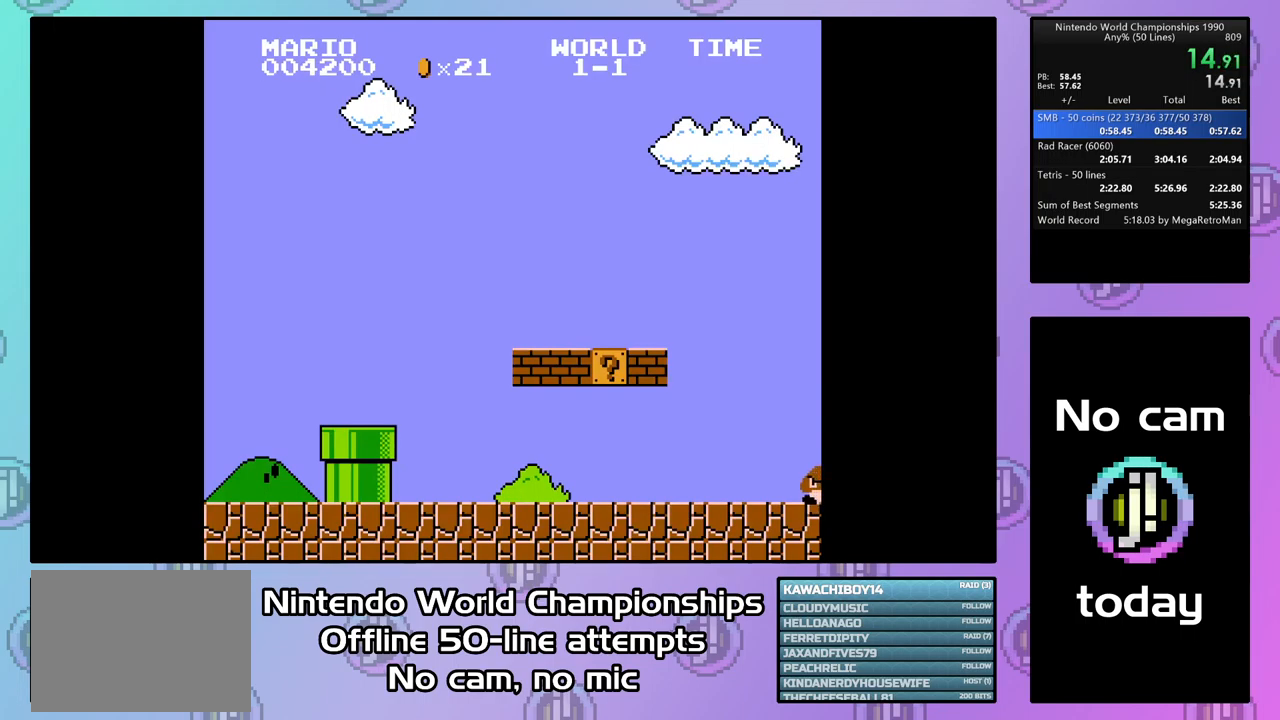
{"buttons": ["CROSS", "DPAD_RIGHT"], "events": [[100, "CIRCLE", "down"], [267, "CIRCLE", "up"]]}
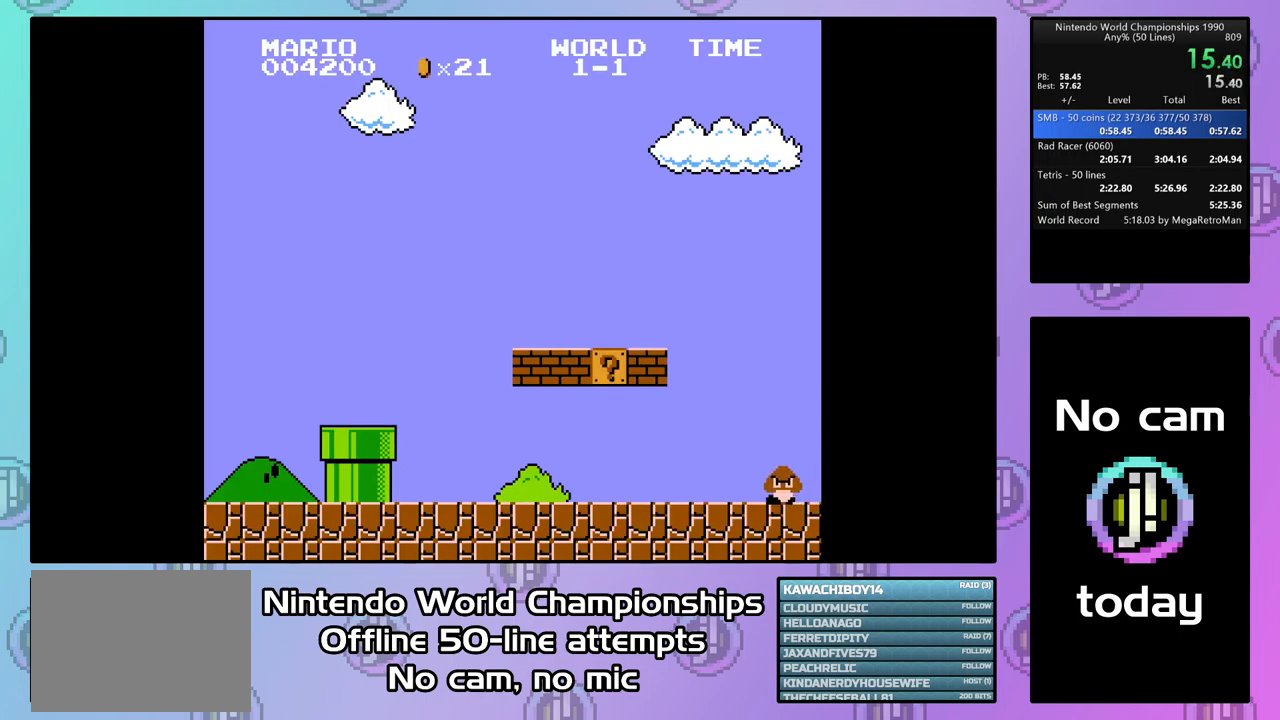
{"buttons": ["CROSS", "DPAD_RIGHT"], "events": []}
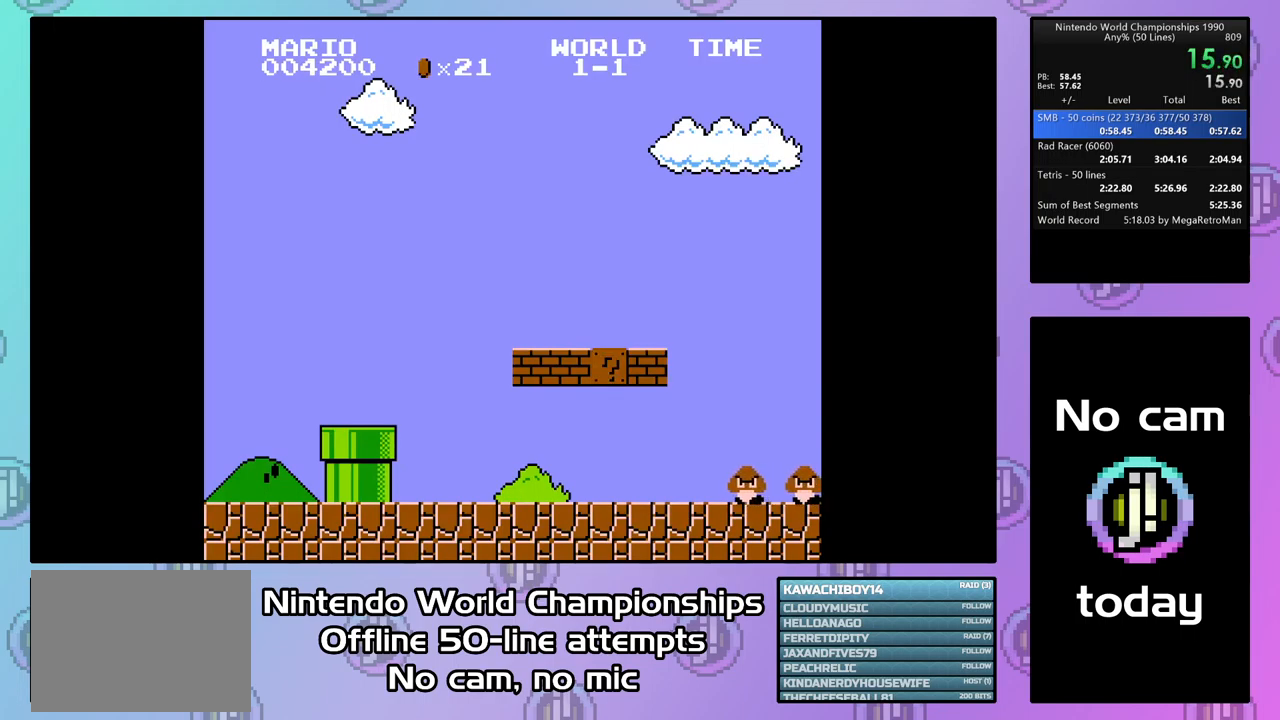
{"buttons": ["CROSS", "DPAD_RIGHT"], "events": []}
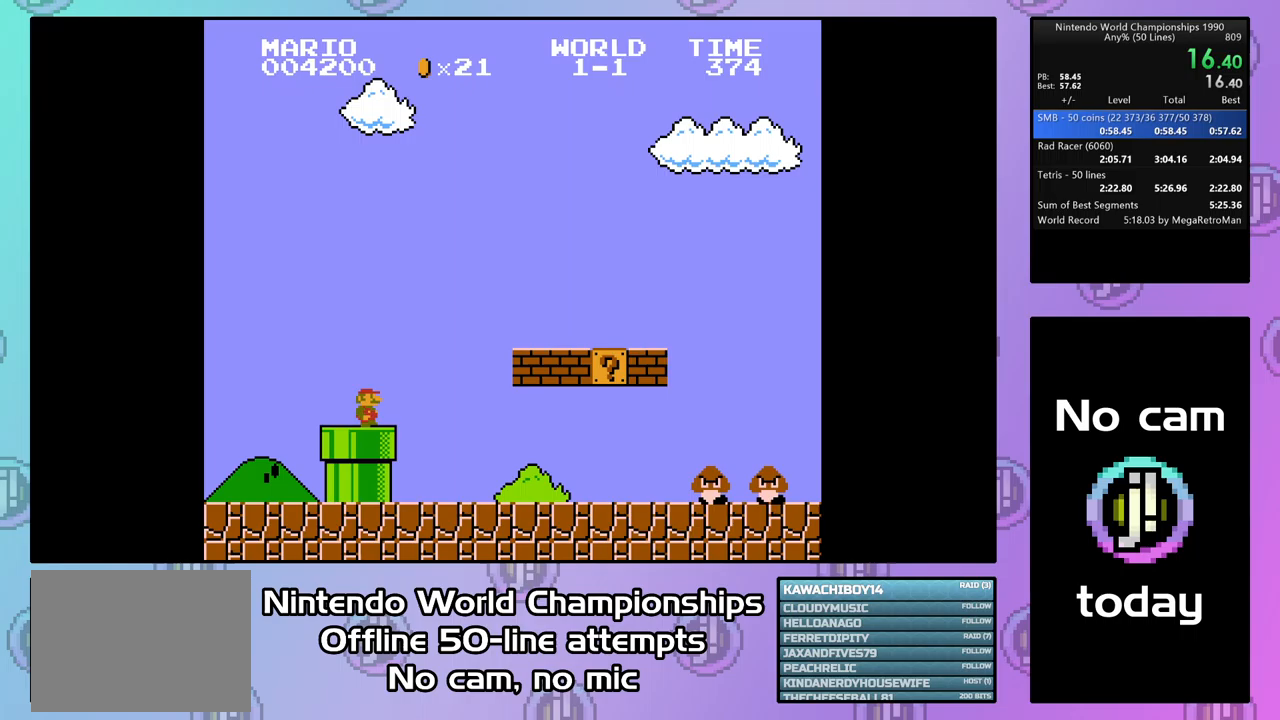
{"buttons": ["CROSS", "DPAD_RIGHT"], "events": []}
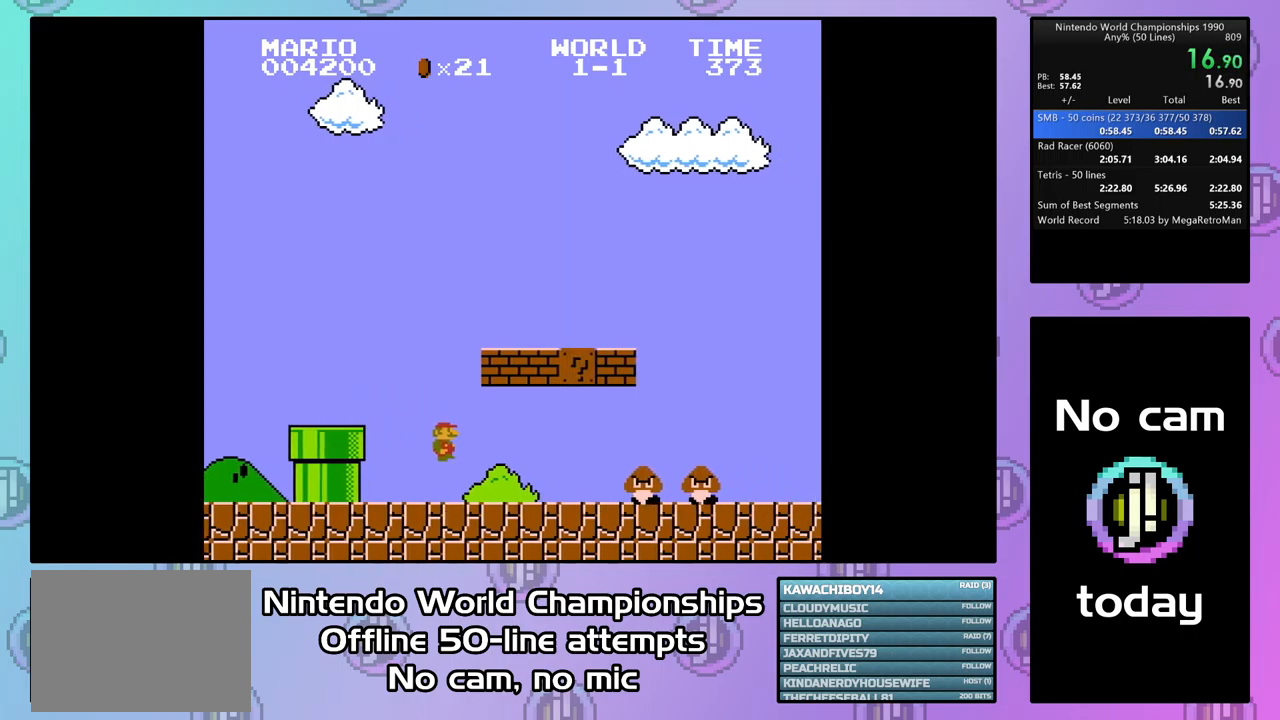
{"buttons": ["CROSS", "DPAD_LEFT"], "events": [[167, "DPAD_RIGHT", "up"], [233, "DPAD_LEFT", "down"], [333, "CIRCLE", "down"], [467, "CIRCLE", "up"]]}
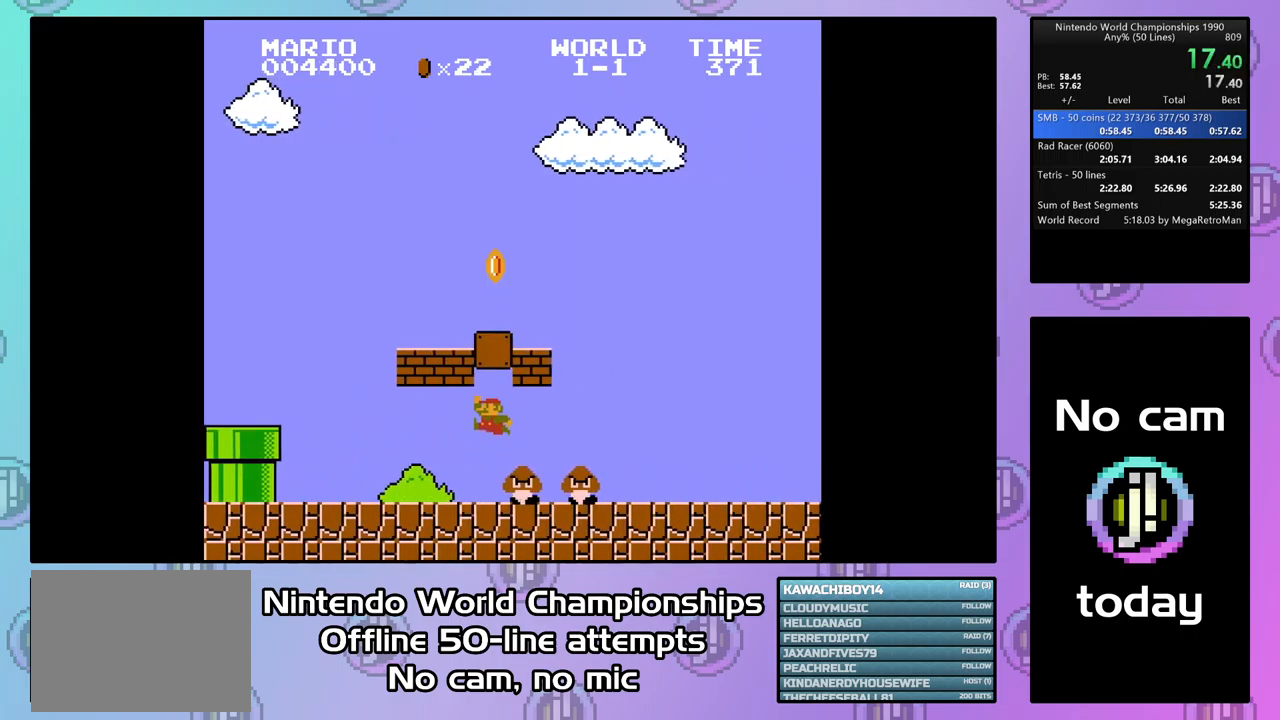
{"buttons": ["CROSS", "DPAD_RIGHT"], "events": [[100, "DPAD_LEFT", "up"], [133, "DPAD_RIGHT", "down"], [267, "DPAD_RIGHT", "up"], [433, "DPAD_RIGHT", "down"]]}
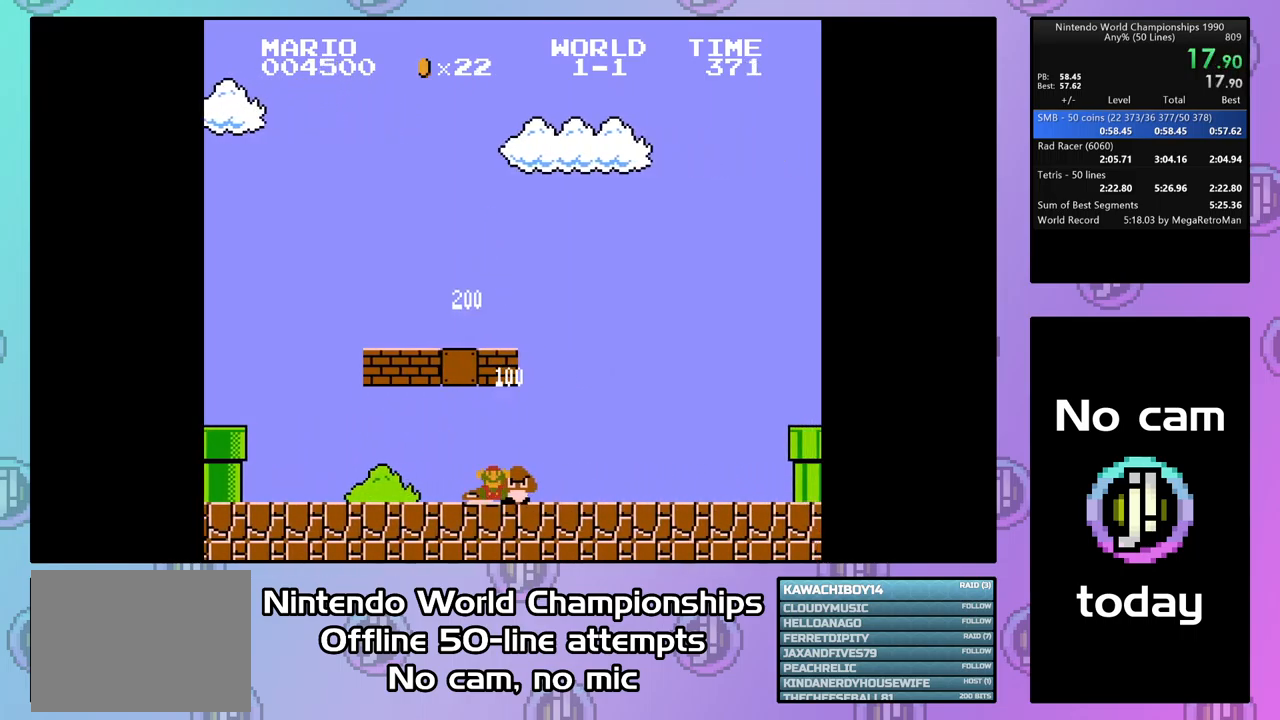
{"buttons": ["CROSS", "L1"], "events": [[33, "DPAD_RIGHT", "up"], [500, "L1", "down"]]}
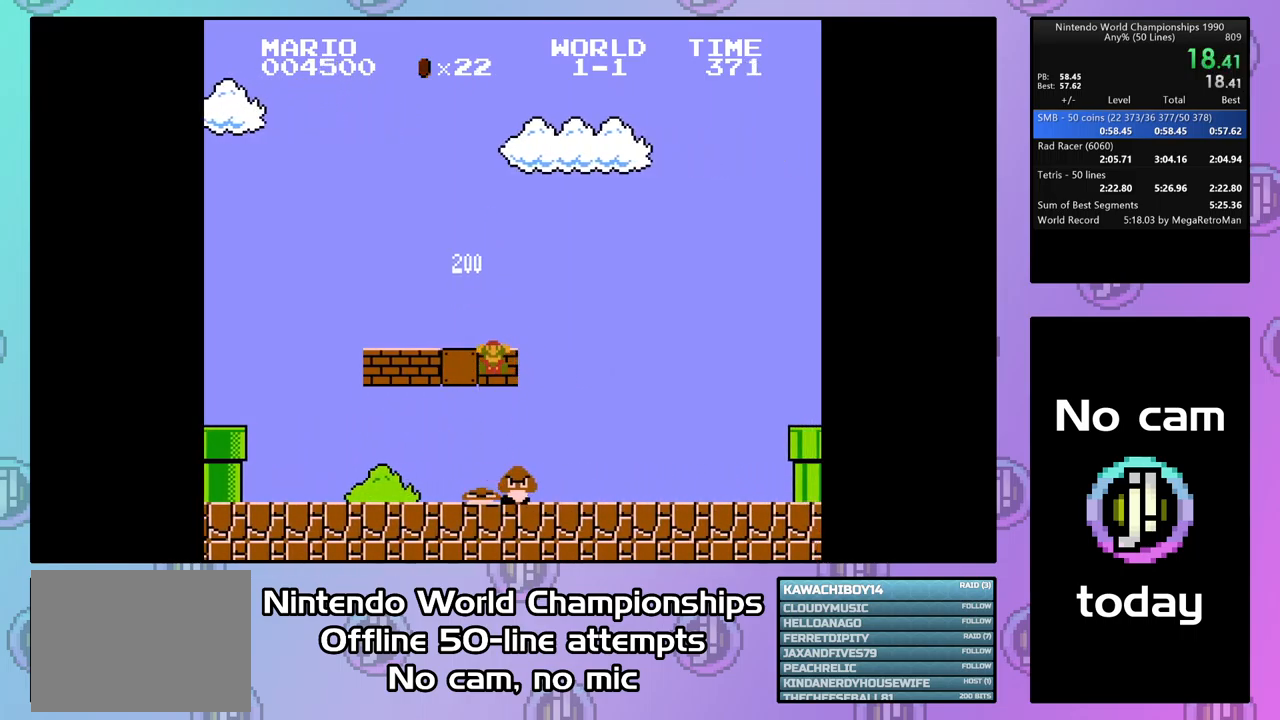
{"buttons": ["CROSS", "R1"], "events": [[133, "L1", "up"], [167, "R1", "down"], [267, "R1", "up"], [500, "R1", "down"]]}
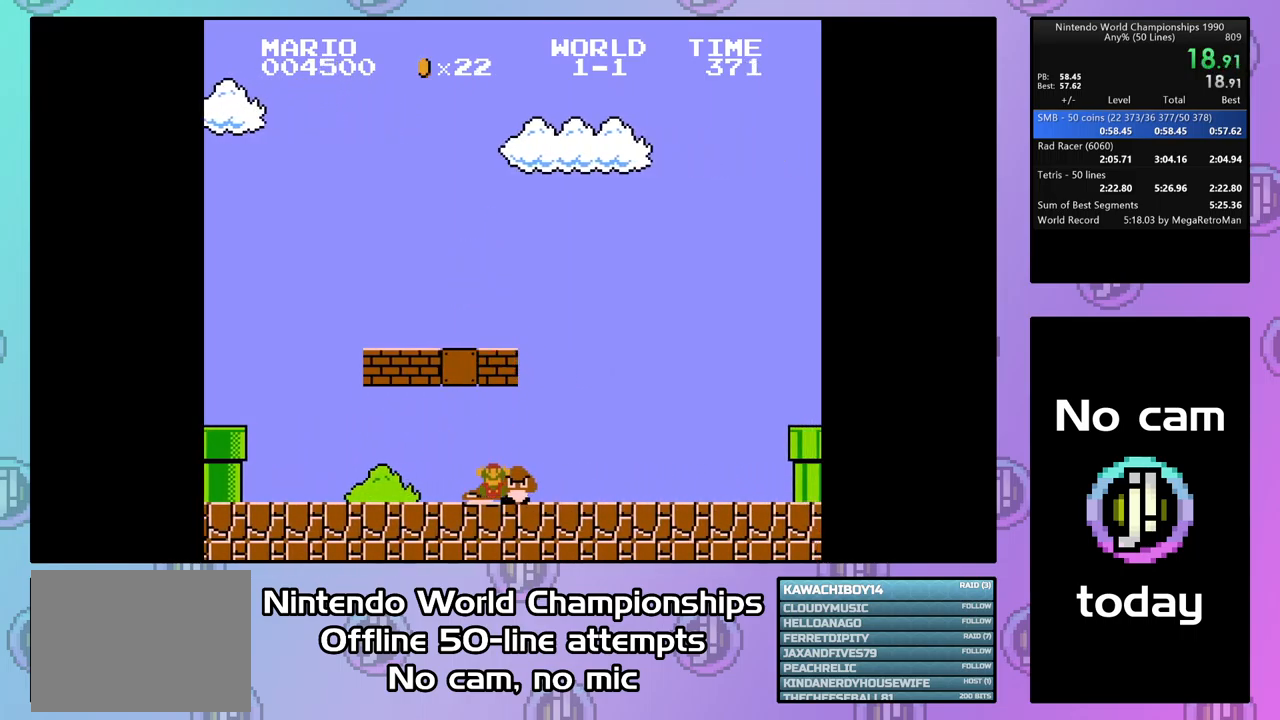
{"buttons": ["CROSS"], "events": [[67, "R1", "up"], [200, "L1", "down"], [200, "R1", "down"], [267, "R1", "up"], [367, "L1", "up"], [400, "R1", "down"], [500, "R1", "up"]]}
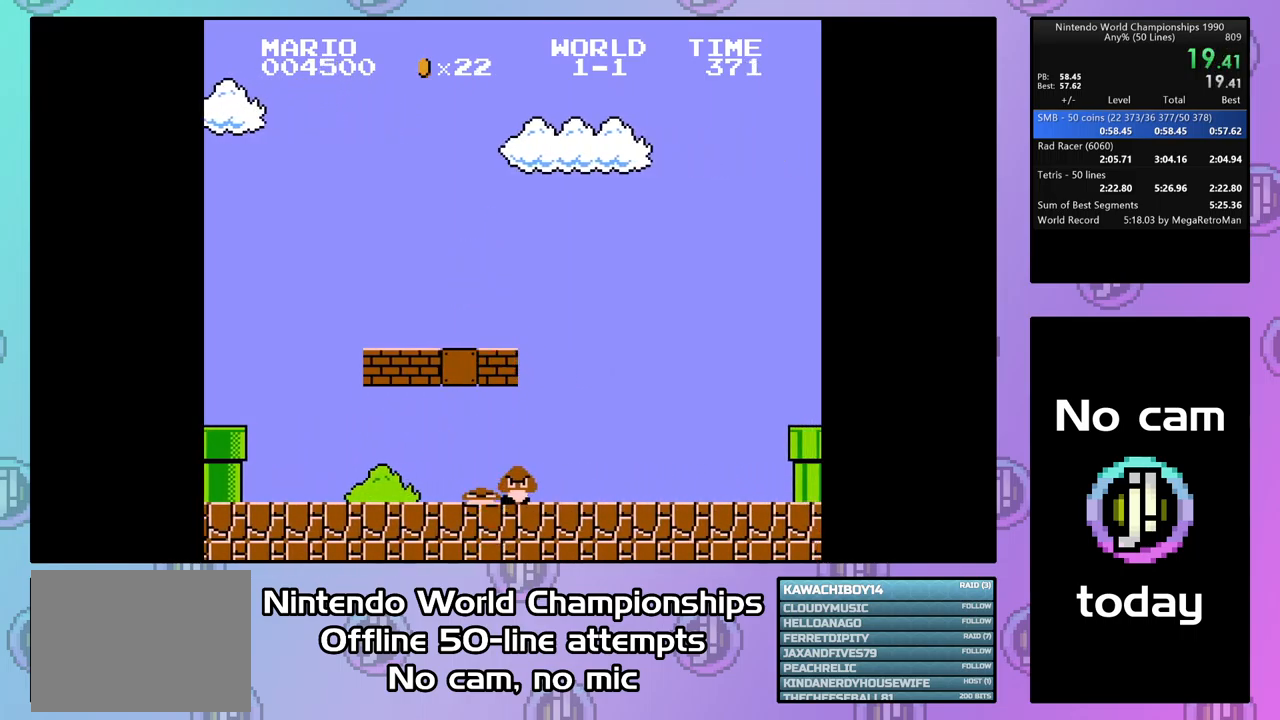
{"buttons": ["CROSS", "R1"], "events": [[100, "R1", "down"], [200, "R1", "up"], [267, "L1", "down"], [300, "R1", "down"], [367, "R1", "up"], [400, "L1", "up"], [433, "R1", "down"]]}